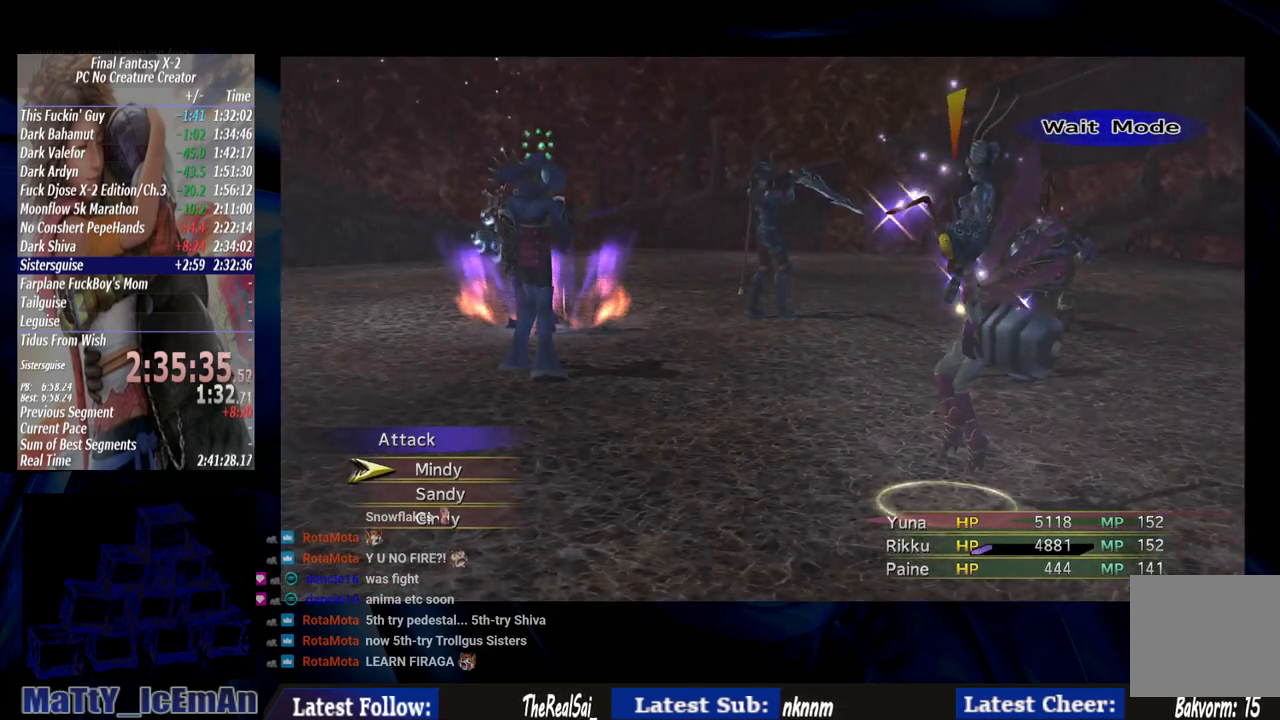
Gameplay with a controller (PlayStation layout); each line is a JSON object with the inputs held at the frame after it. "events" lists button and stick changes between this image and that frame as [ms after this image, input, new state], when the widget could be followed in between. Not read: L2 L3 R3.
{"buttons": [], "left_stick": "center", "right_stick": "center", "events": [[50, "CIRCLE", "down"], [183, "CIRCLE", "up"], [350, "TRIANGLE", "down"], [450, "TRIANGLE", "up"]]}
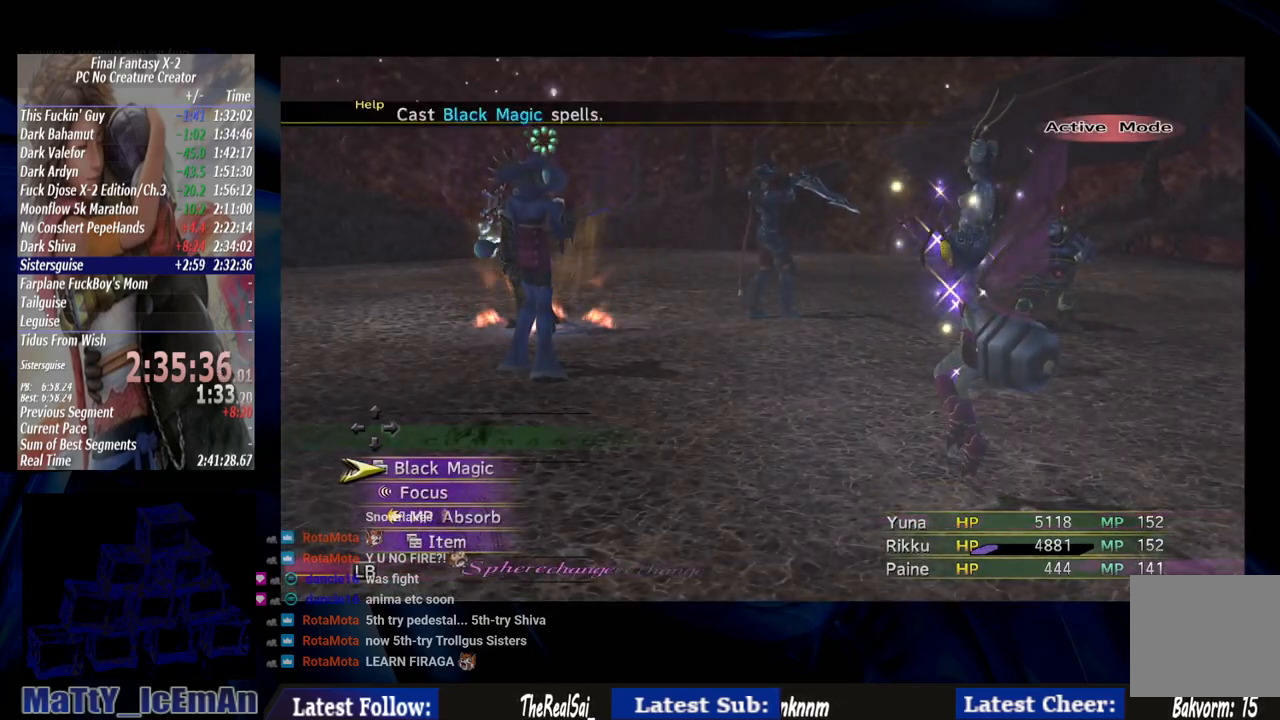
{"buttons": ["CROSS"], "left_stick": "center", "right_stick": "center", "events": [[250, "CROSS", "down"]]}
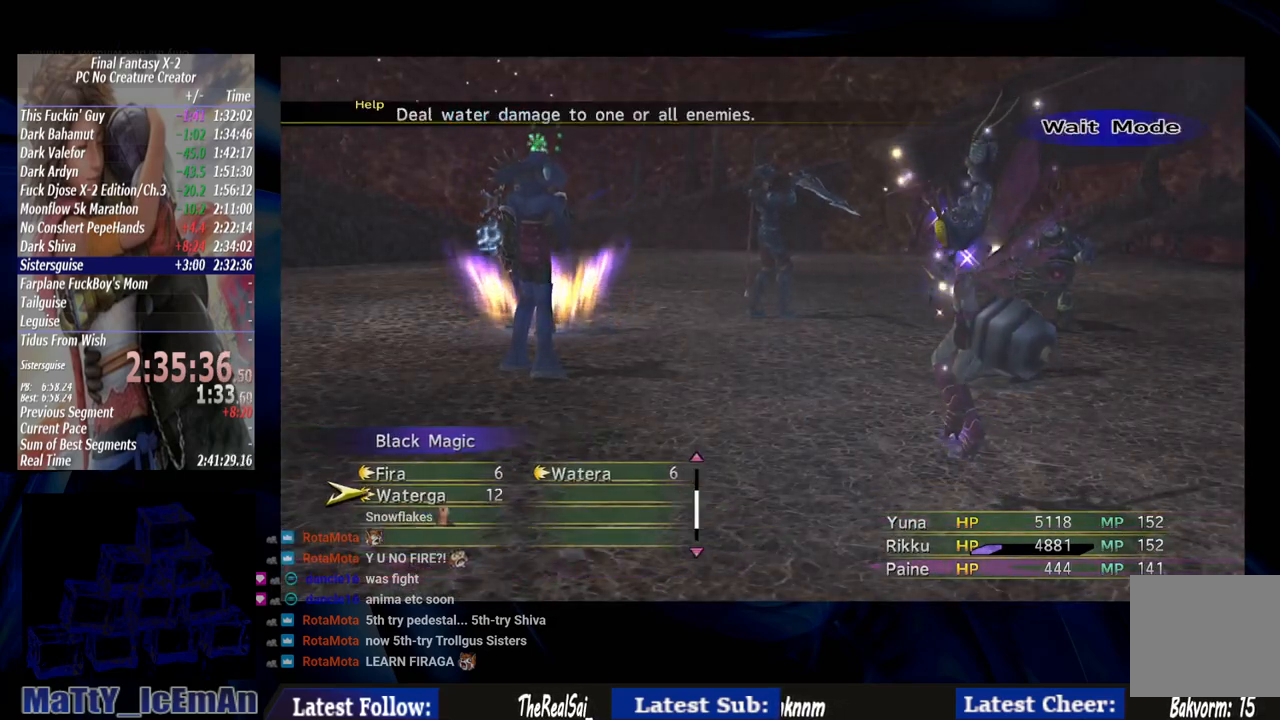
{"buttons": [], "left_stick": "center", "right_stick": "center", "events": [[117, "CROSS", "up"], [350, "CROSS", "down"], [483, "CROSS", "up"]]}
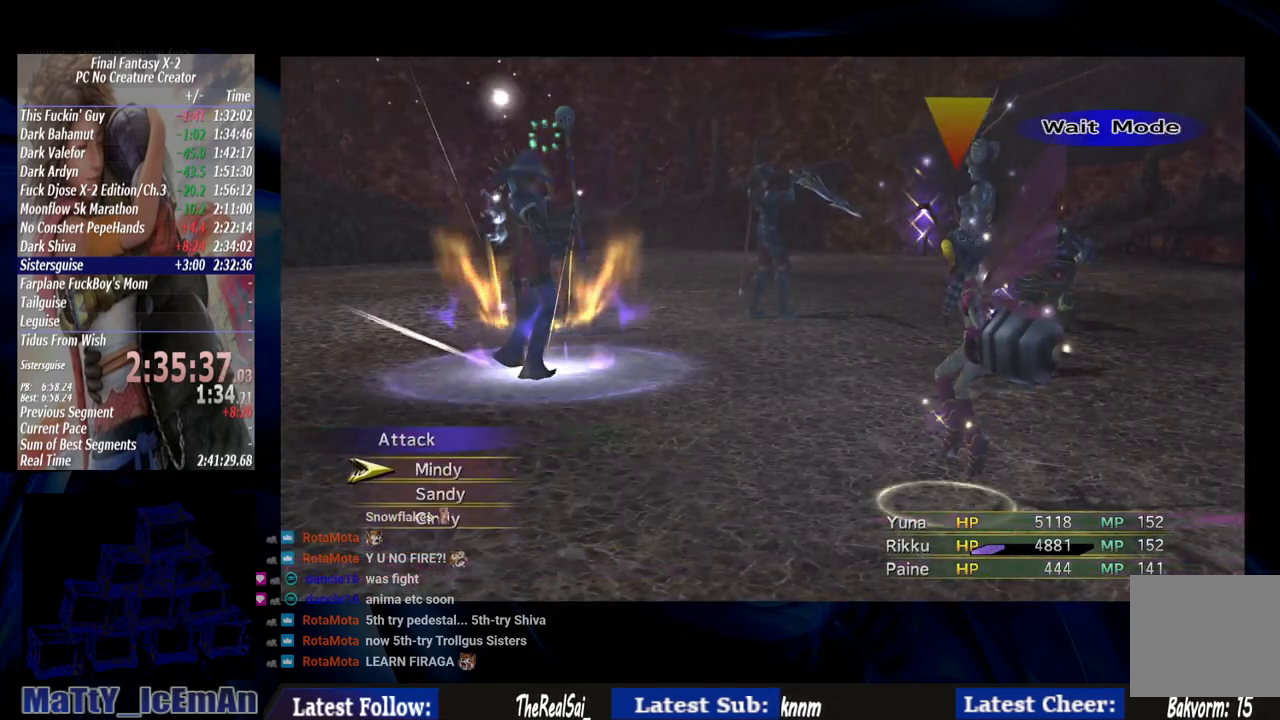
{"buttons": [], "left_stick": "center", "right_stick": "center", "events": []}
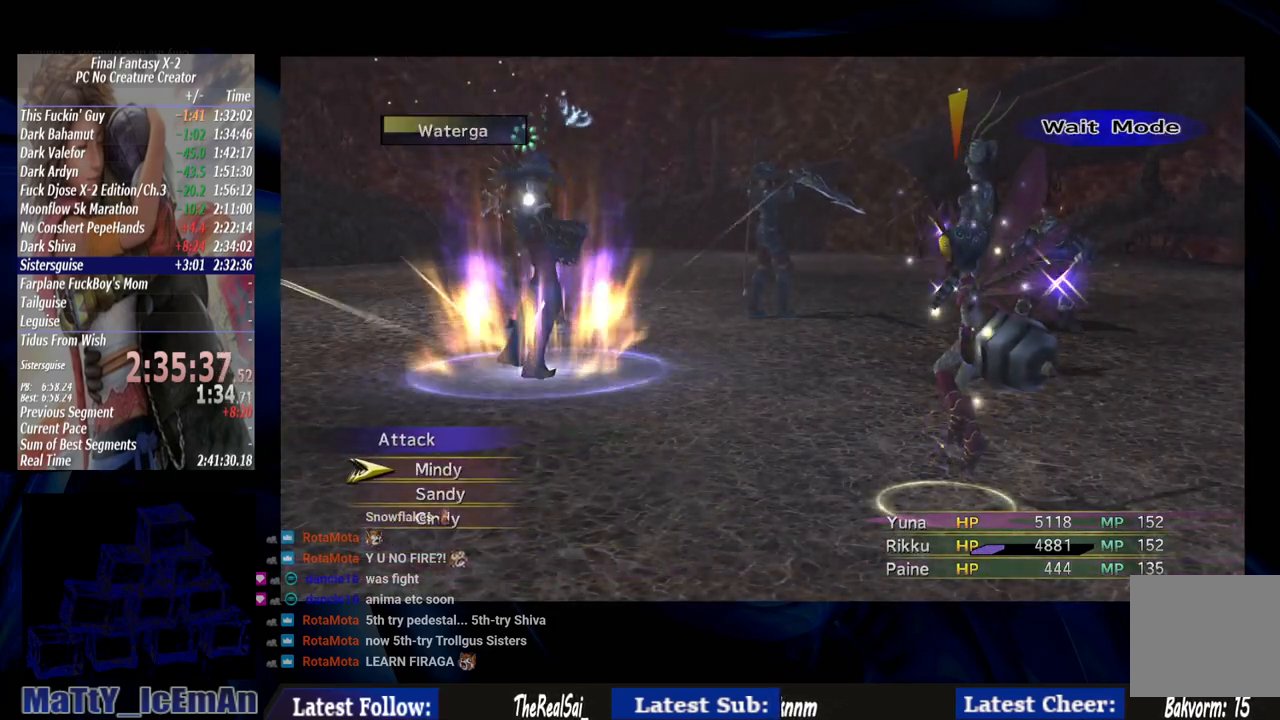
{"buttons": [], "left_stick": "center", "right_stick": "center", "events": []}
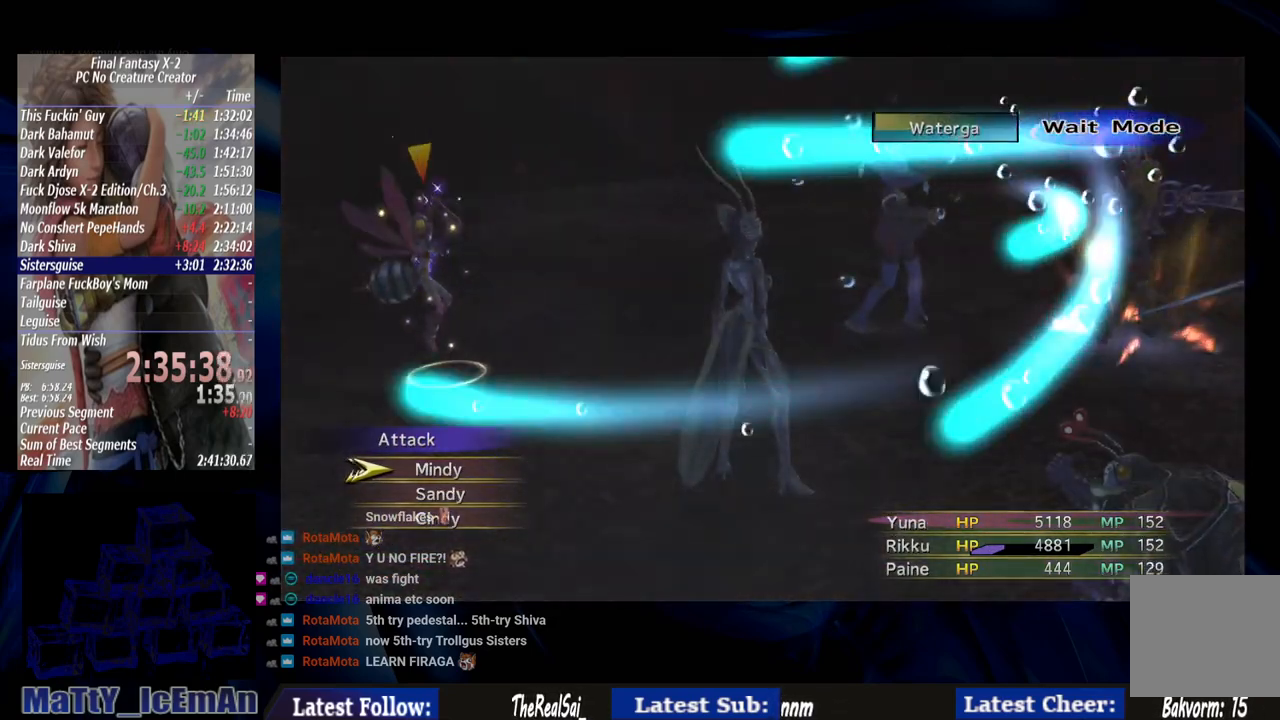
{"buttons": [], "left_stick": "center", "right_stick": "center", "events": []}
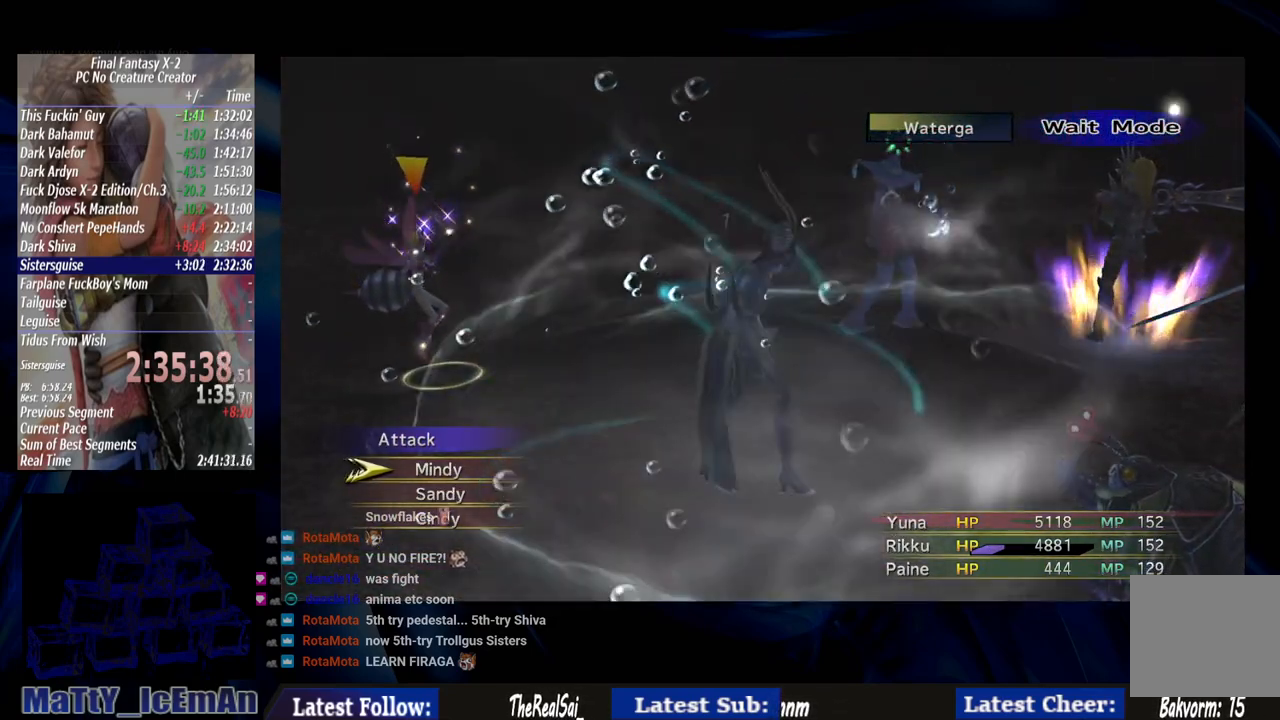
{"buttons": [], "left_stick": "center", "right_stick": "center", "events": []}
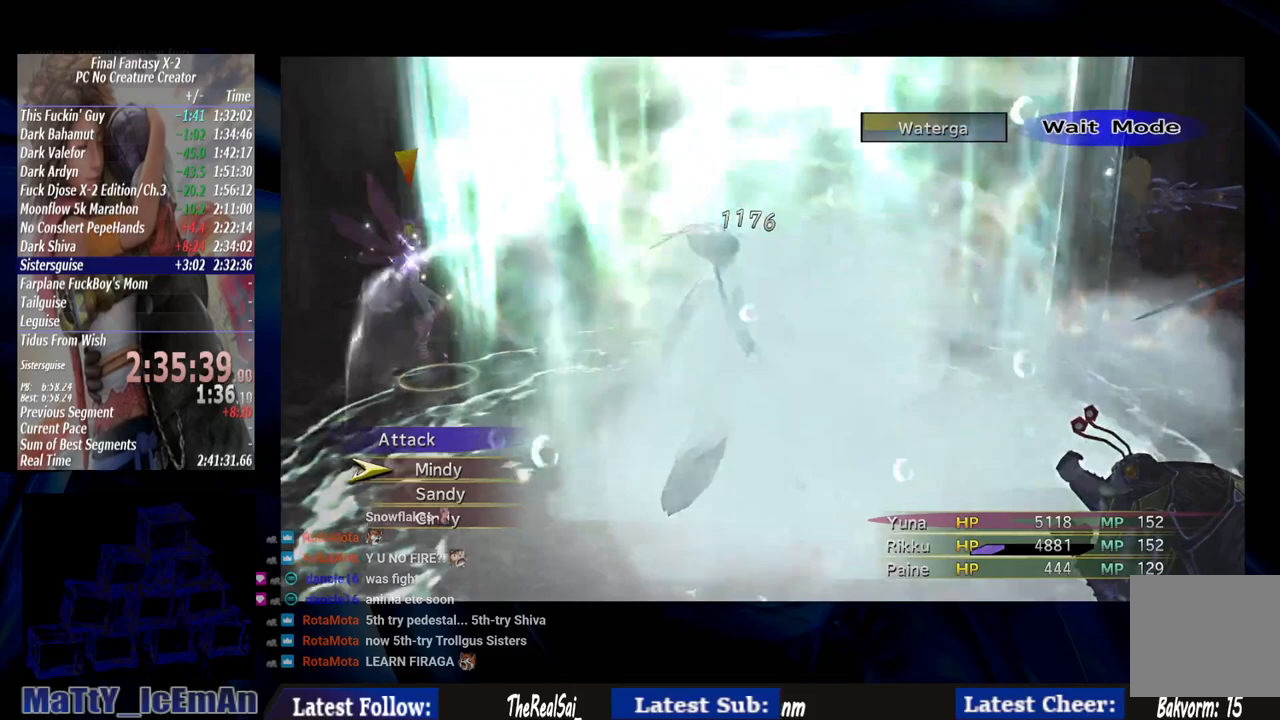
{"buttons": [], "left_stick": "center", "right_stick": "center", "events": []}
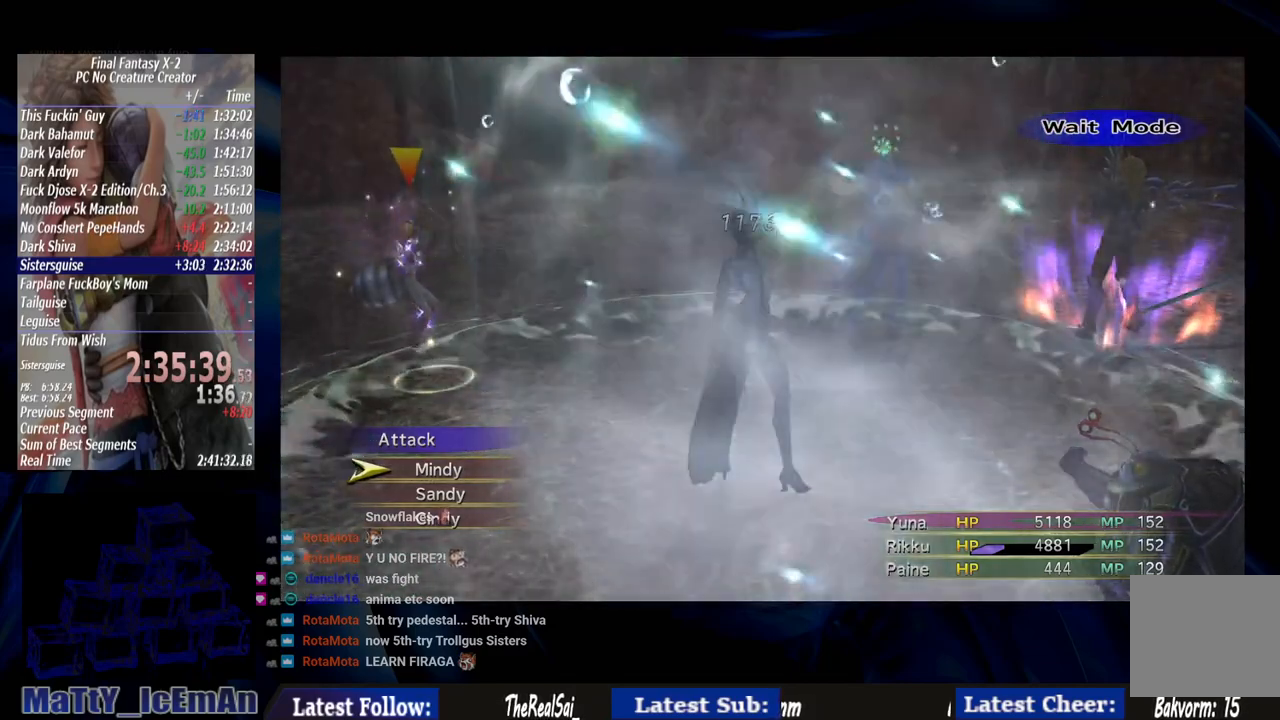
{"buttons": [], "left_stick": "center", "right_stick": "center", "events": []}
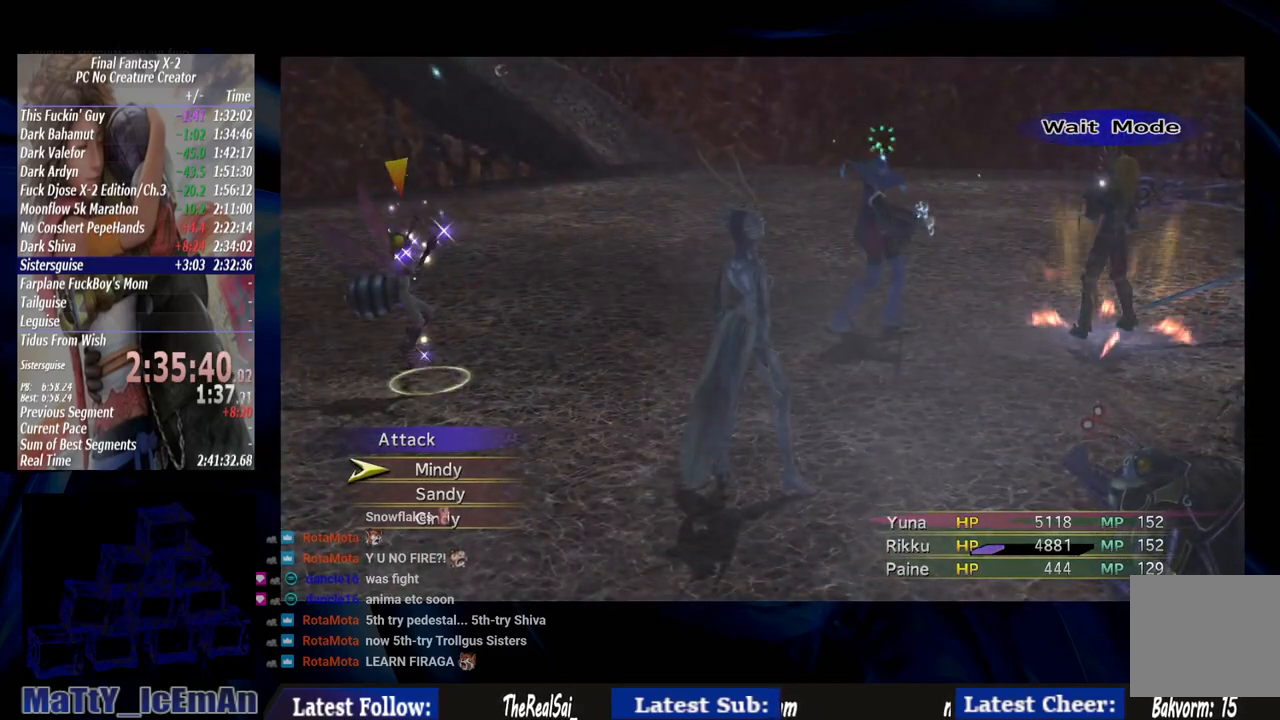
{"buttons": [], "left_stick": "center", "right_stick": "center", "events": []}
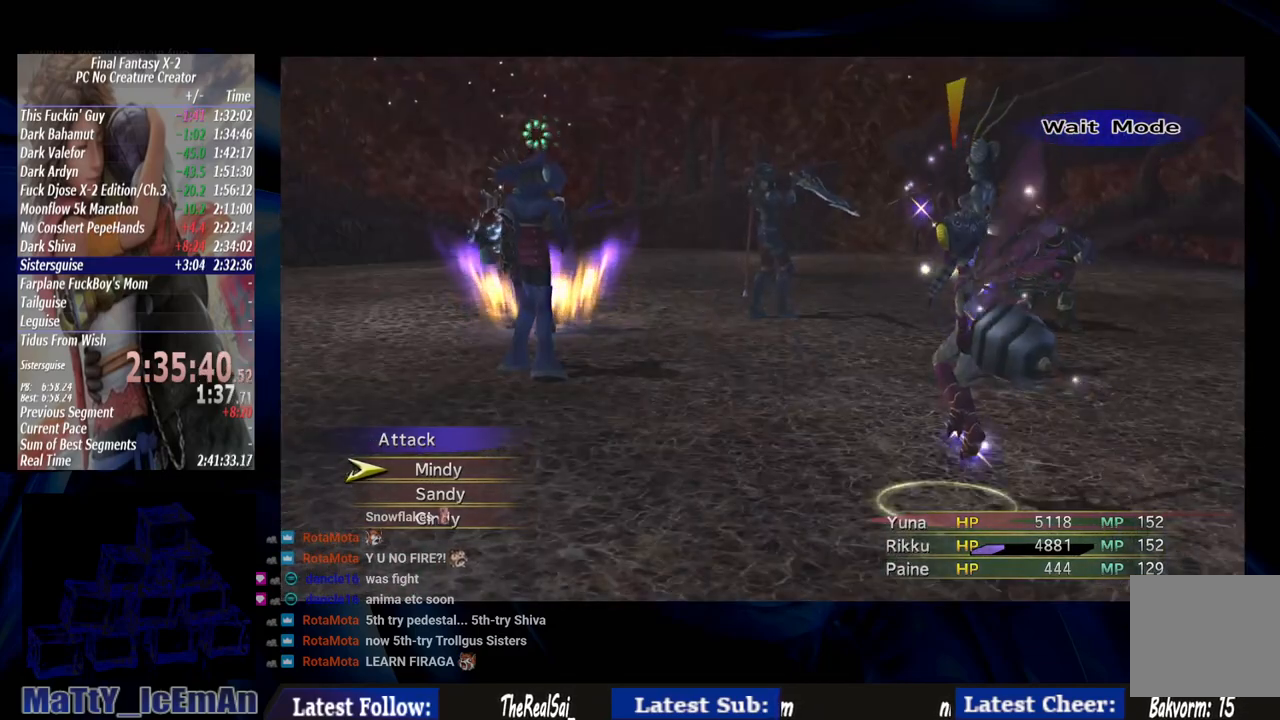
{"buttons": [], "left_stick": "center", "right_stick": "center", "events": [[17, "CIRCLE", "down"], [150, "CIRCLE", "up"], [283, "TRIANGLE", "down"], [417, "TRIANGLE", "up"]]}
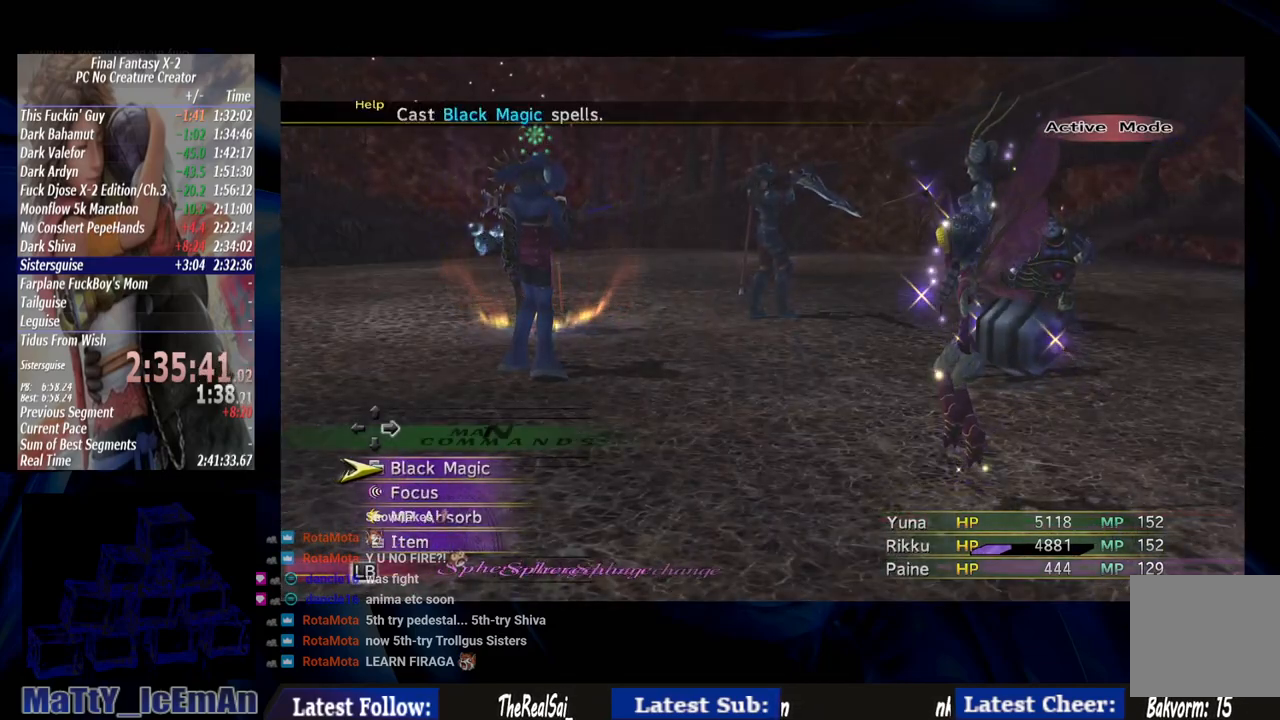
{"buttons": [], "left_stick": "center", "right_stick": "center", "events": [[117, "CROSS", "down"], [450, "CROSS", "up"]]}
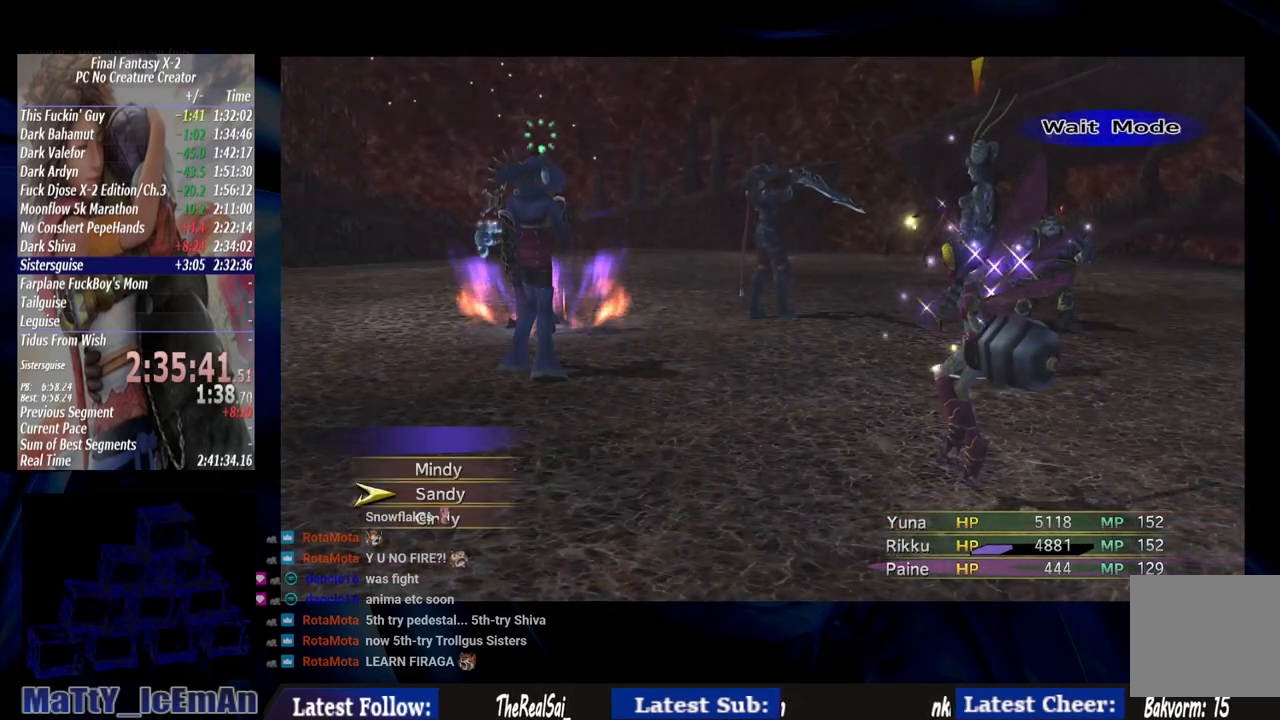
{"buttons": ["CROSS"], "left_stick": "center", "right_stick": "center", "events": [[483, "CROSS", "down"]]}
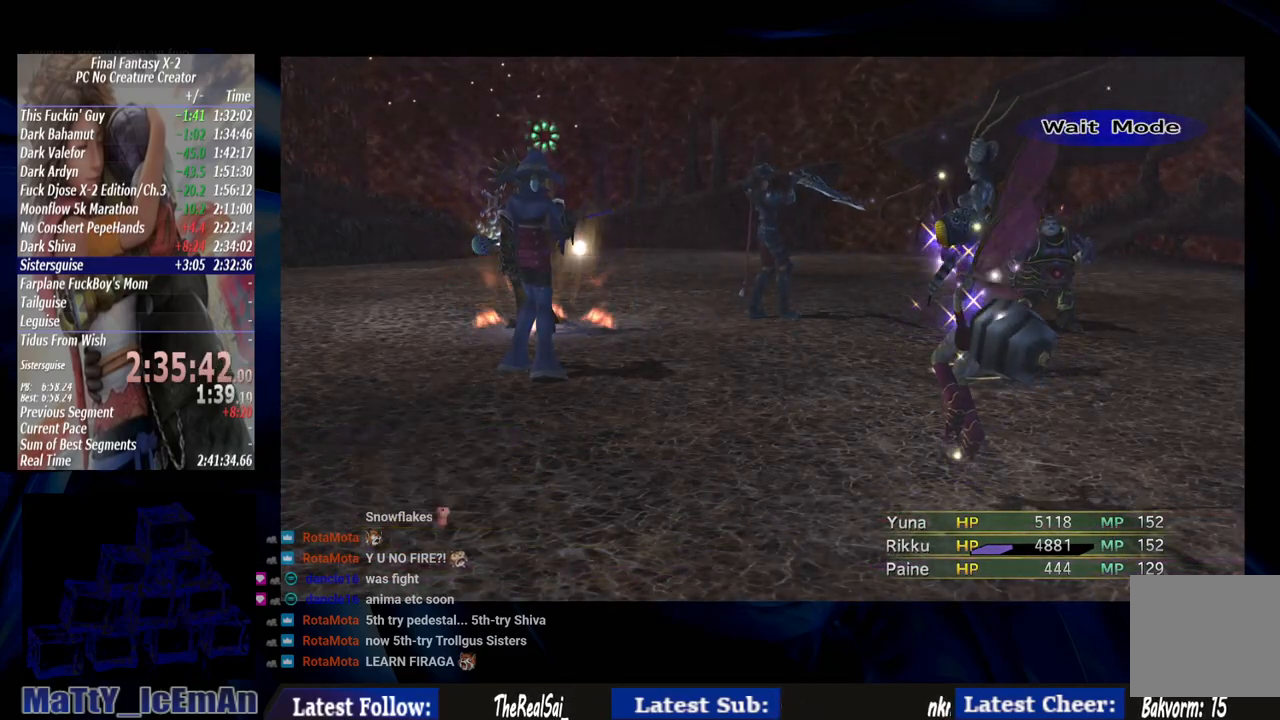
{"buttons": [], "left_stick": "center", "right_stick": "center", "events": [[83, "CROSS", "up"], [283, "CROSS", "down"], [383, "CROSS", "up"]]}
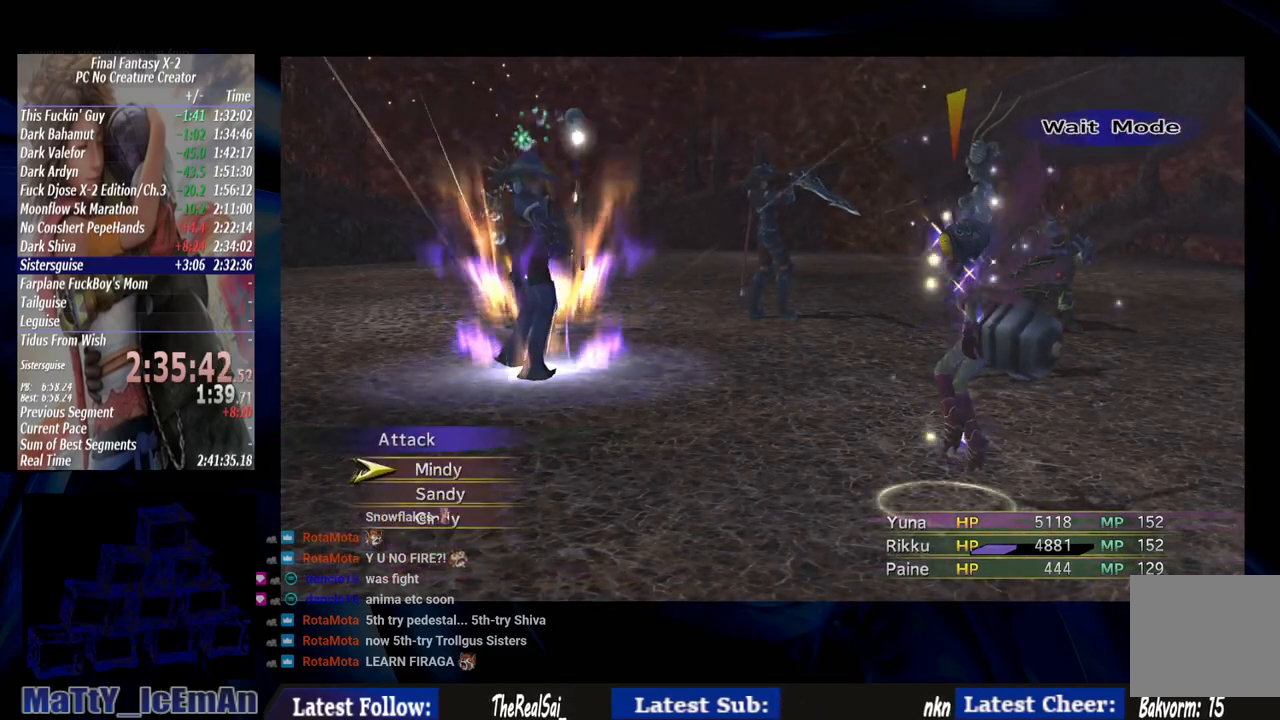
{"buttons": [], "left_stick": "center", "right_stick": "center", "events": [[150, "CROSS", "down"], [217, "CROSS", "up"]]}
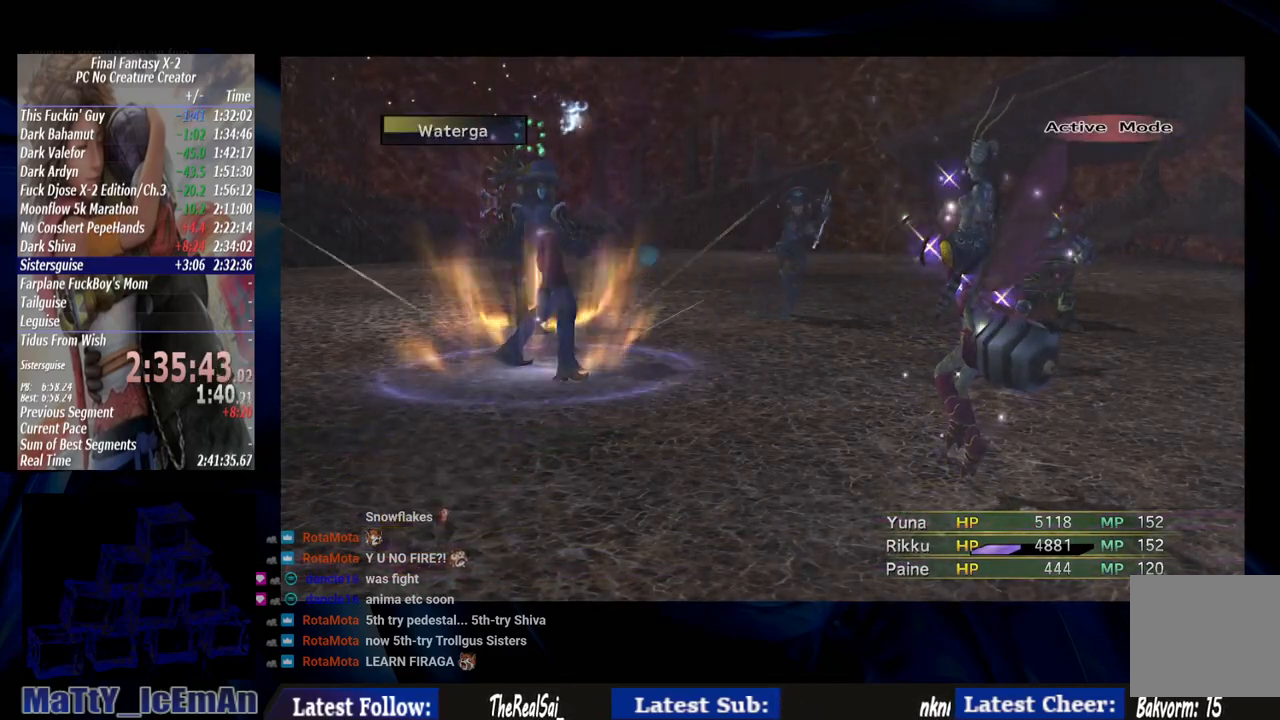
{"buttons": [], "left_stick": "center", "right_stick": "center", "events": []}
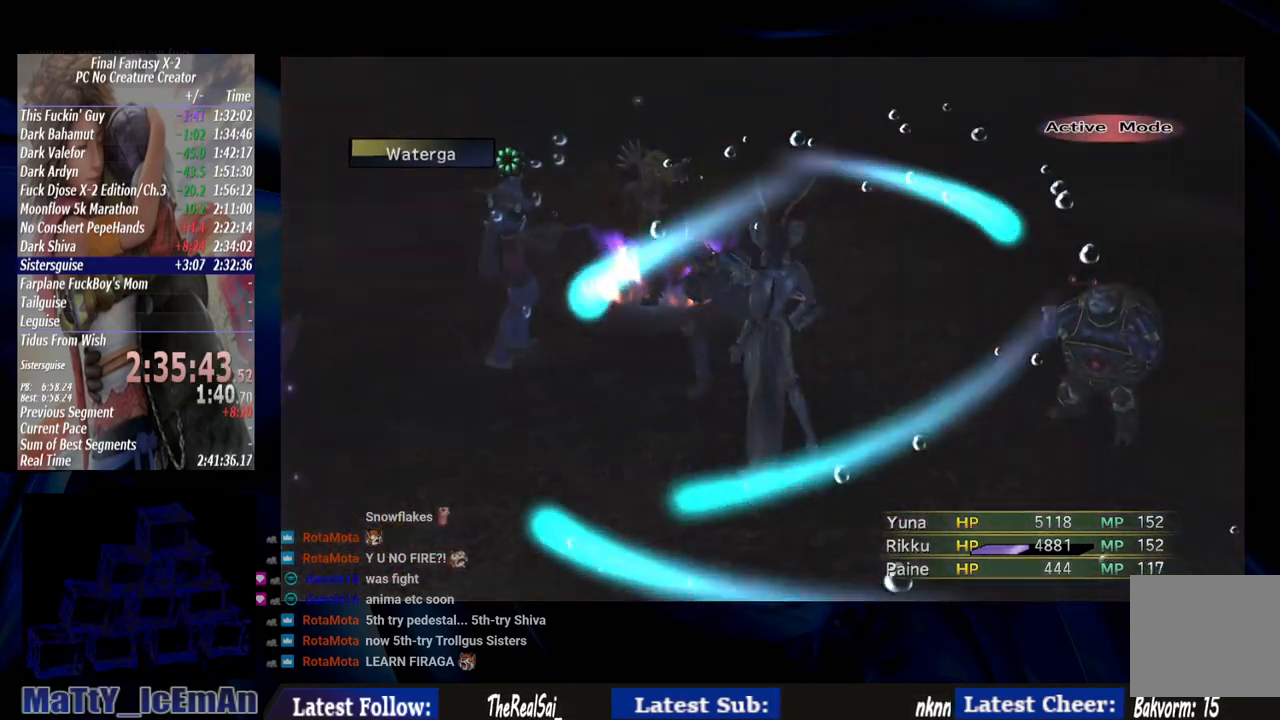
{"buttons": [], "left_stick": "center", "right_stick": "center", "events": []}
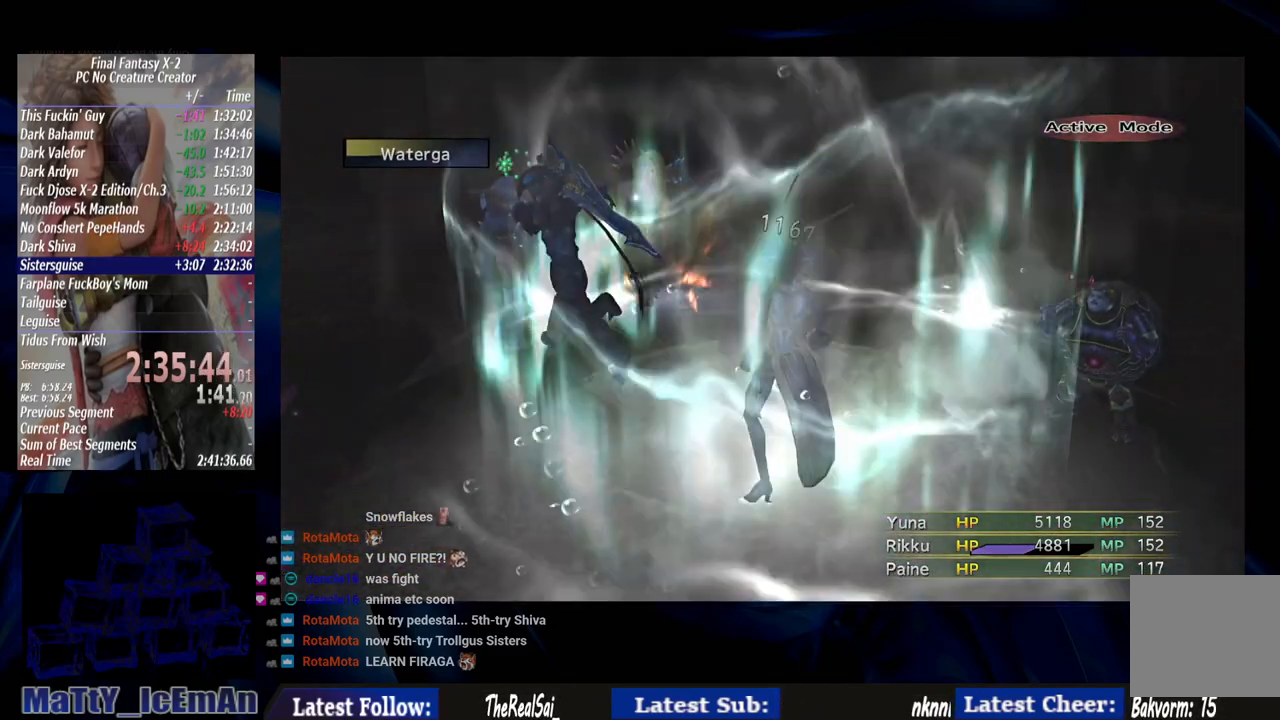
{"buttons": [], "left_stick": "center", "right_stick": "center", "events": []}
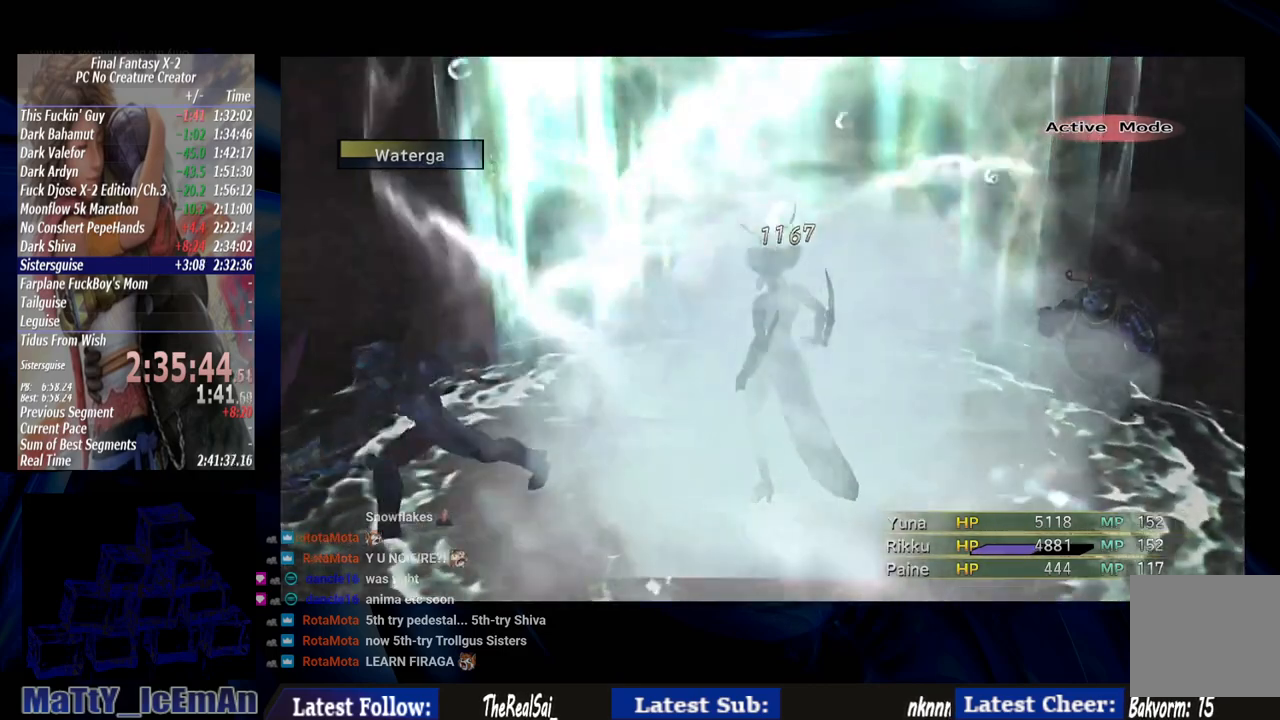
{"buttons": [], "left_stick": "center", "right_stick": "center", "events": []}
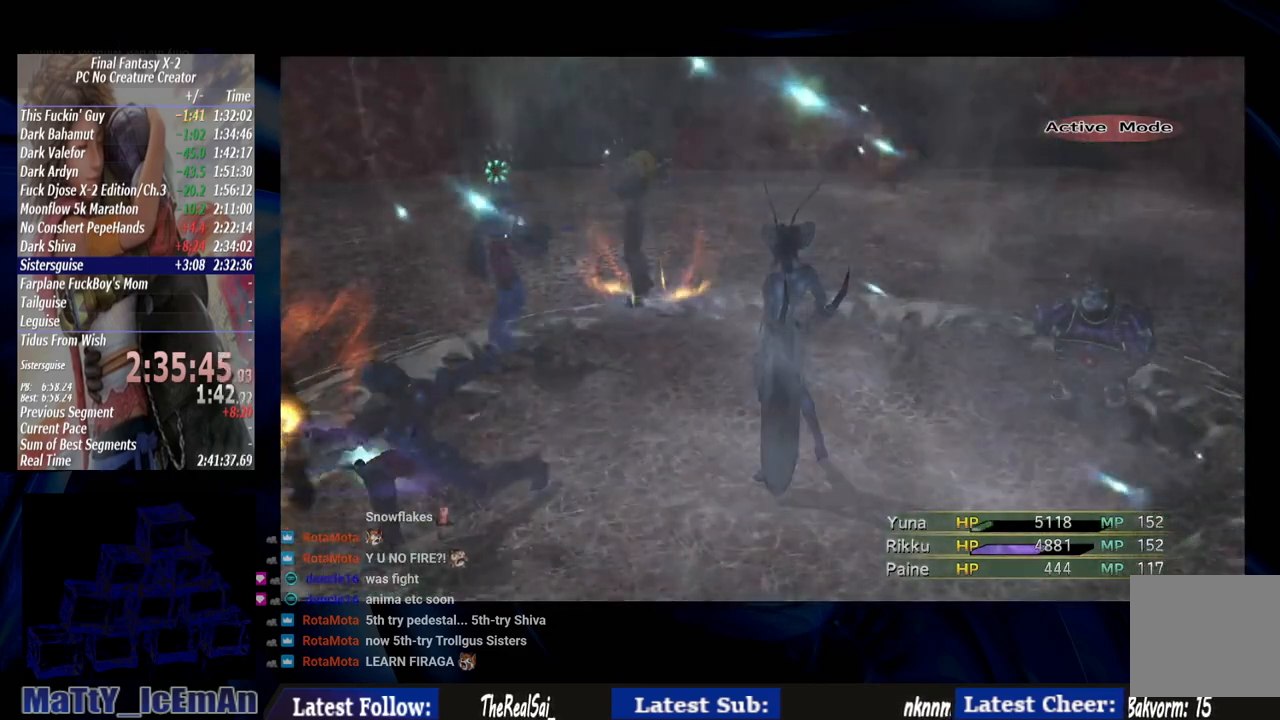
{"buttons": [], "left_stick": "center", "right_stick": "center", "events": []}
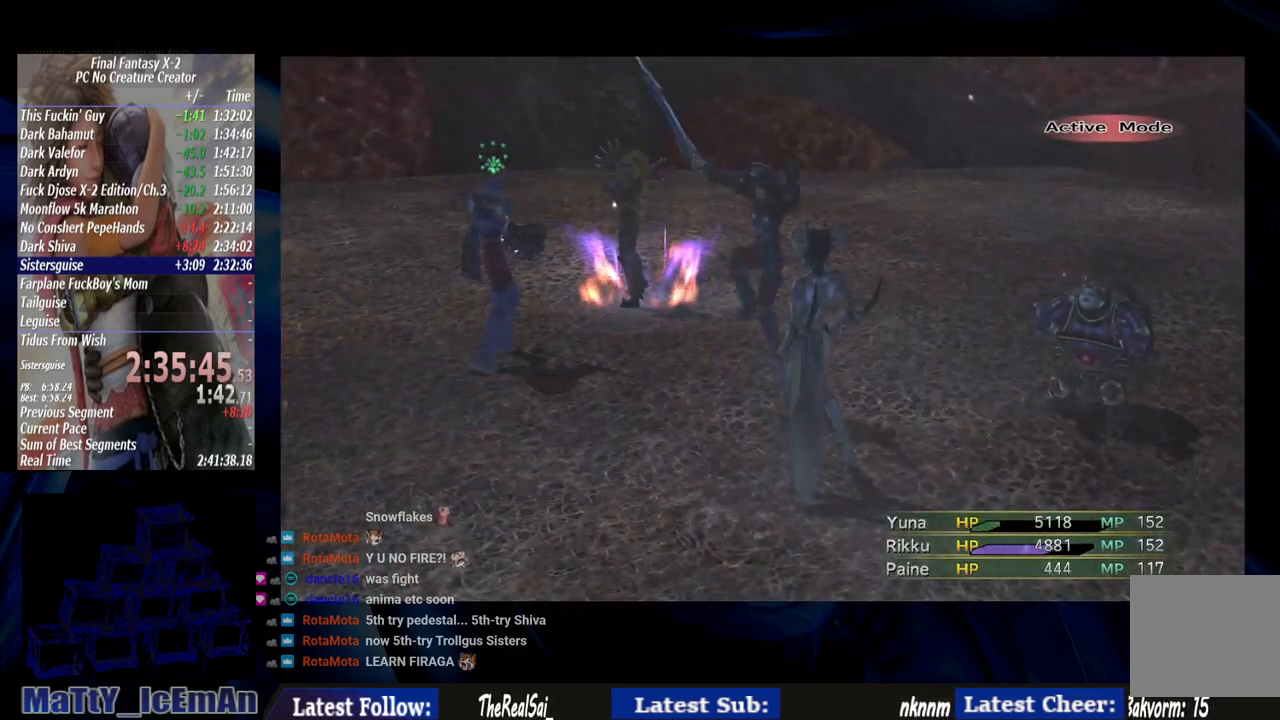
{"buttons": ["CROSS"], "left_stick": "center", "right_stick": "center", "events": [[350, "CROSS", "down"]]}
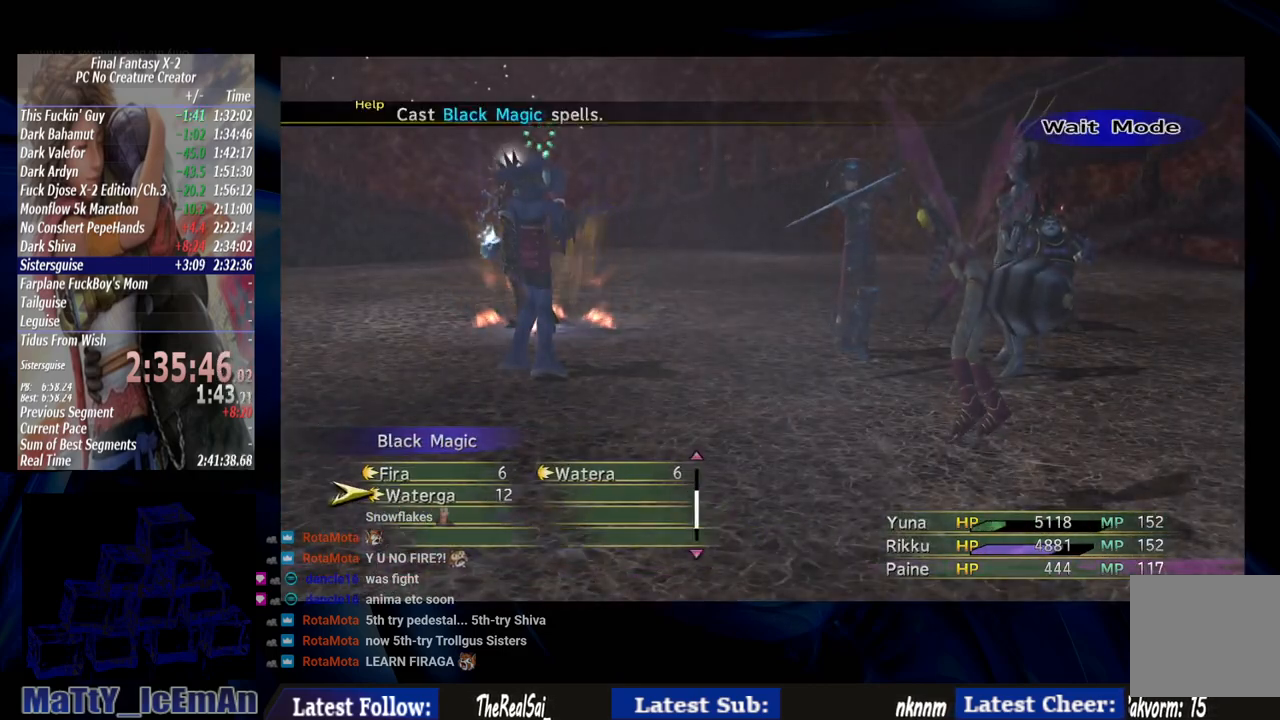
{"buttons": [], "left_stick": "center", "right_stick": "center", "events": [[283, "CROSS", "up"]]}